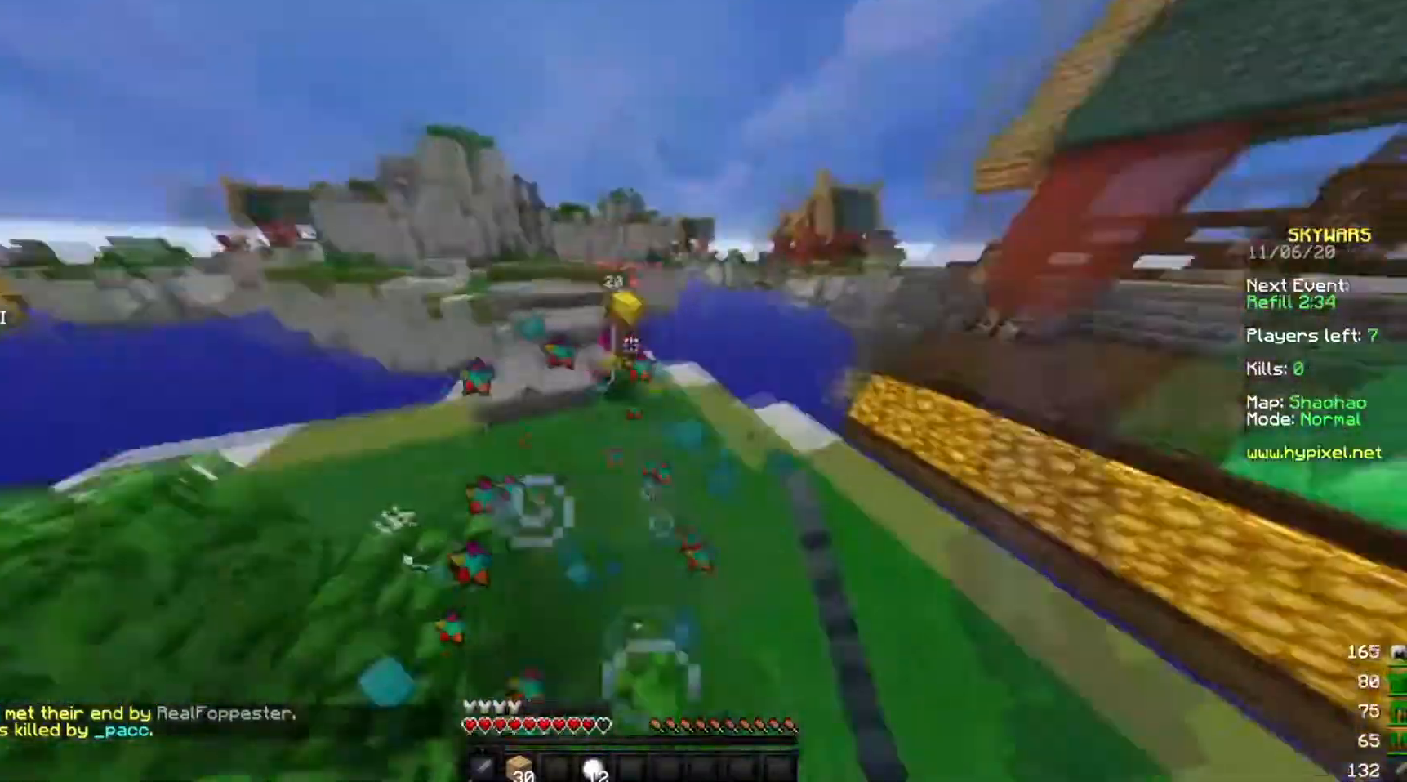
Gameplay with keyboard and mouse; each line is a JSON object with the keys and mouse buttons held at the frame after it. "events" lists presses ("down") and releases ("up") of "a", "d", "s", "w", "mouse_left" and "mouse_right" between this image and that frame as [ms after this image, input, new state], when the widget could be followed in between. "mouse_left", "mouse_right" = the "left", "right" buttons of the "mouse" list. No other keys are recorded. Fast repeated clicks can show as one long hold. Mouse movement is not recorded.
{"keys": ["w"], "mouse": ["left"], "events": [[267, "mouse_right", "down"], [334, "mouse_right", "up"], [367, "a", "up"]]}
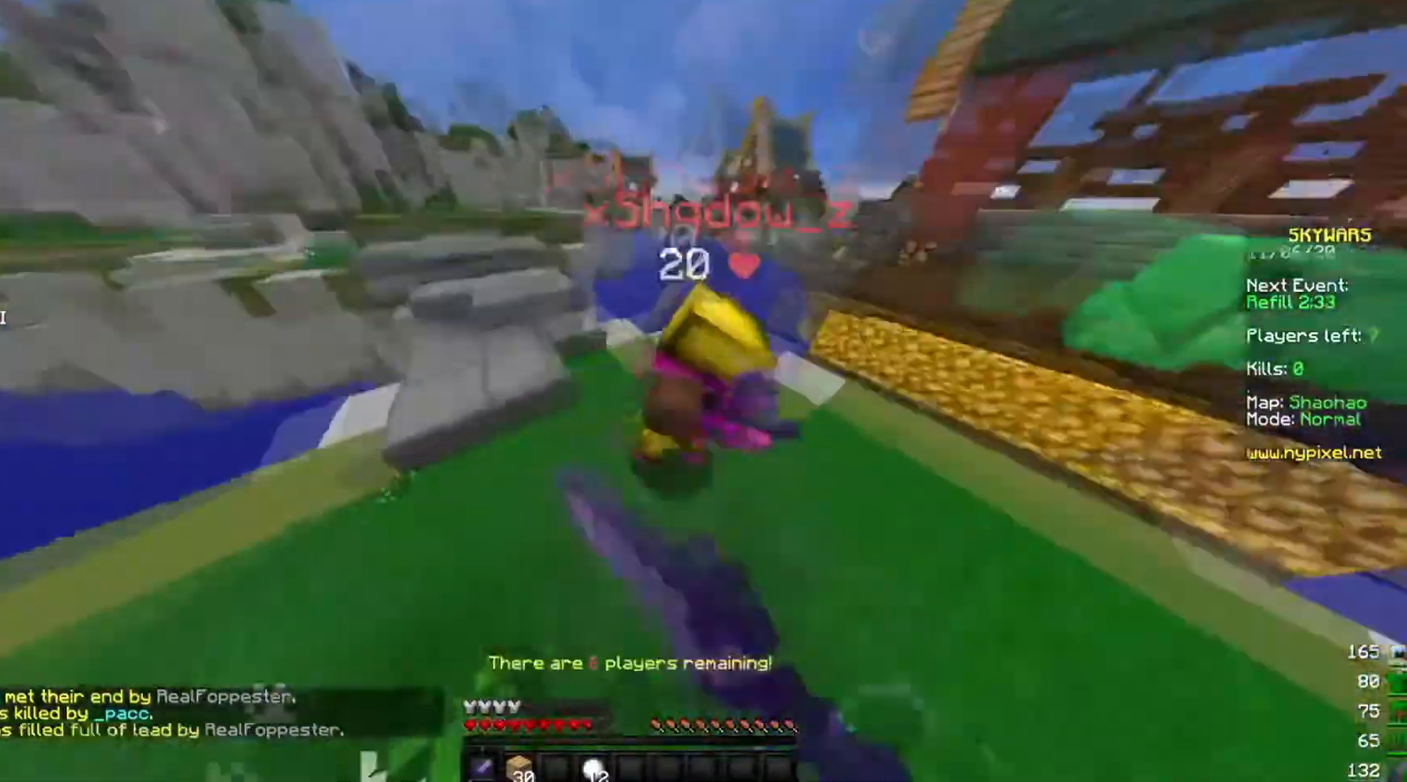
{"keys": ["w"], "mouse": ["left"], "events": [[333, "mouse_right", "down"], [467, "mouse_right", "up"]]}
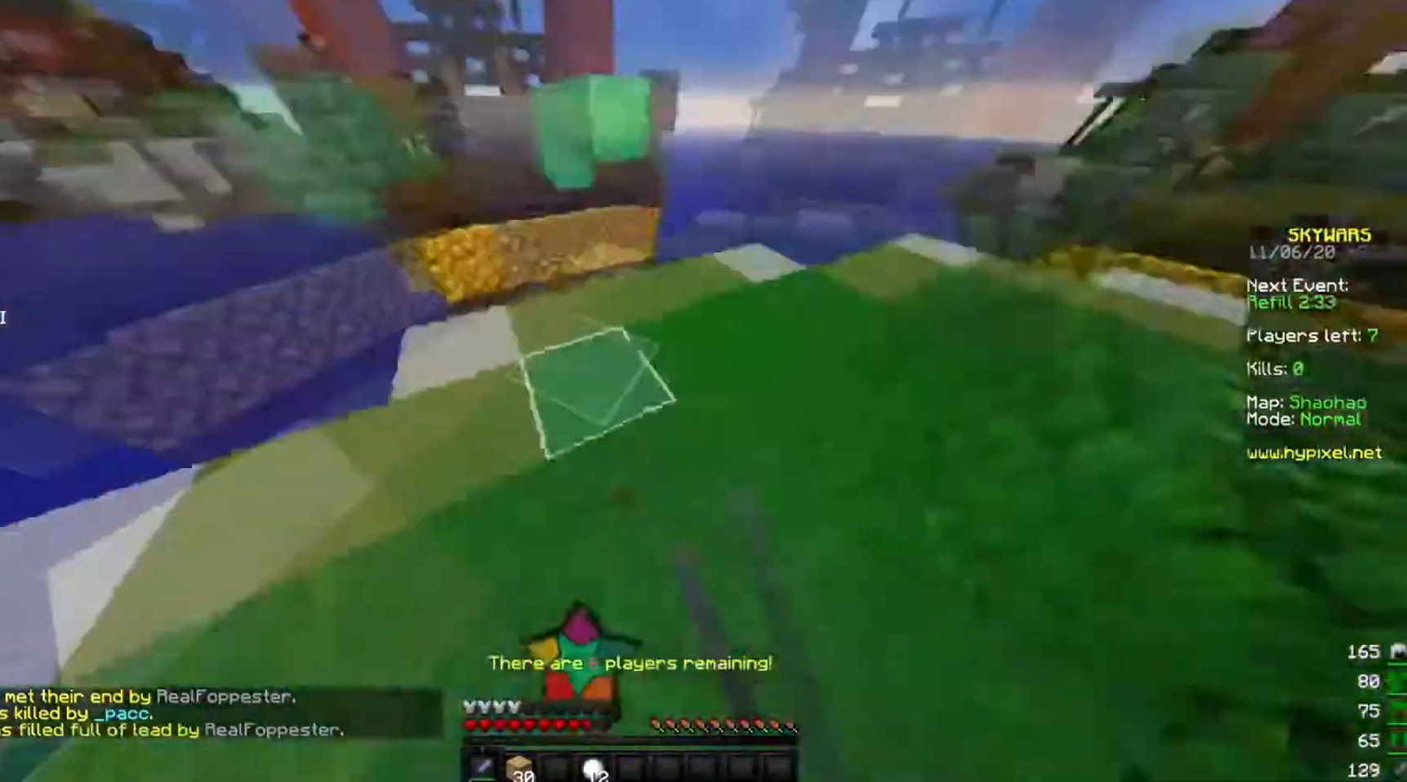
{"keys": ["w"], "mouse": [], "events": [[301, "mouse_right", "down"], [367, "mouse_right", "up"], [467, "mouse_left", "up"]]}
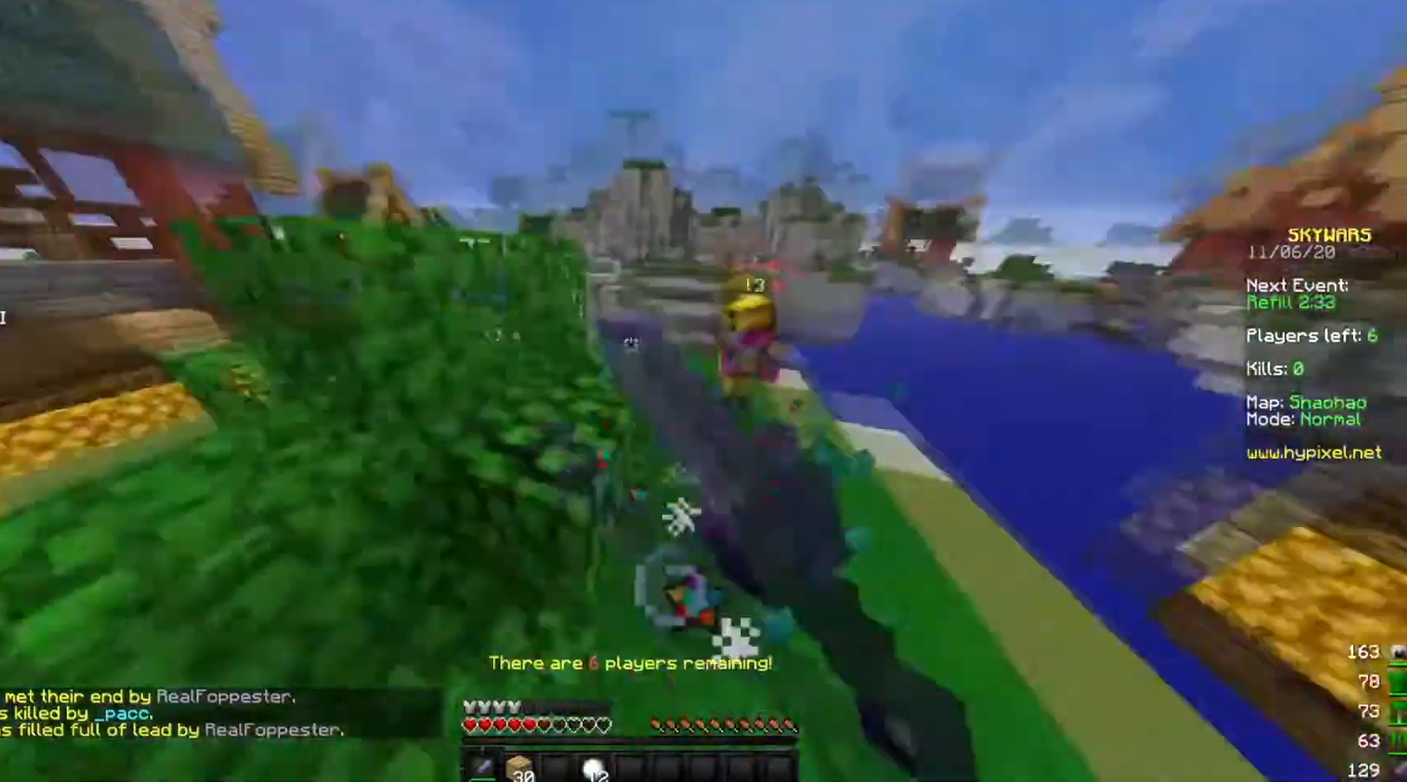
{"keys": ["w"], "mouse": [], "events": []}
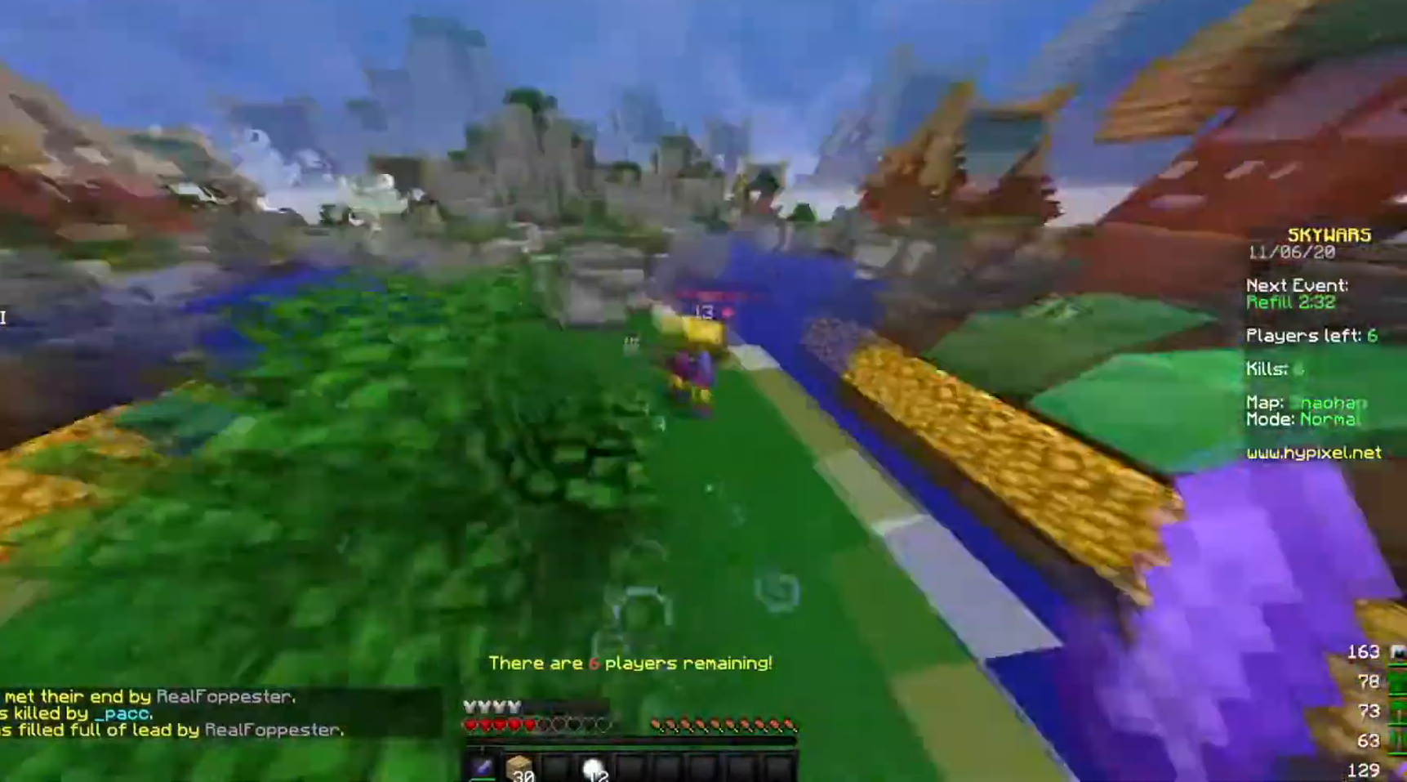
{"keys": ["a", "w"], "mouse": [], "events": [[34, "mouse_left", "down"], [234, "a", "down"], [301, "mouse_left", "up"], [301, "mouse_right", "down"], [434, "mouse_right", "up"]]}
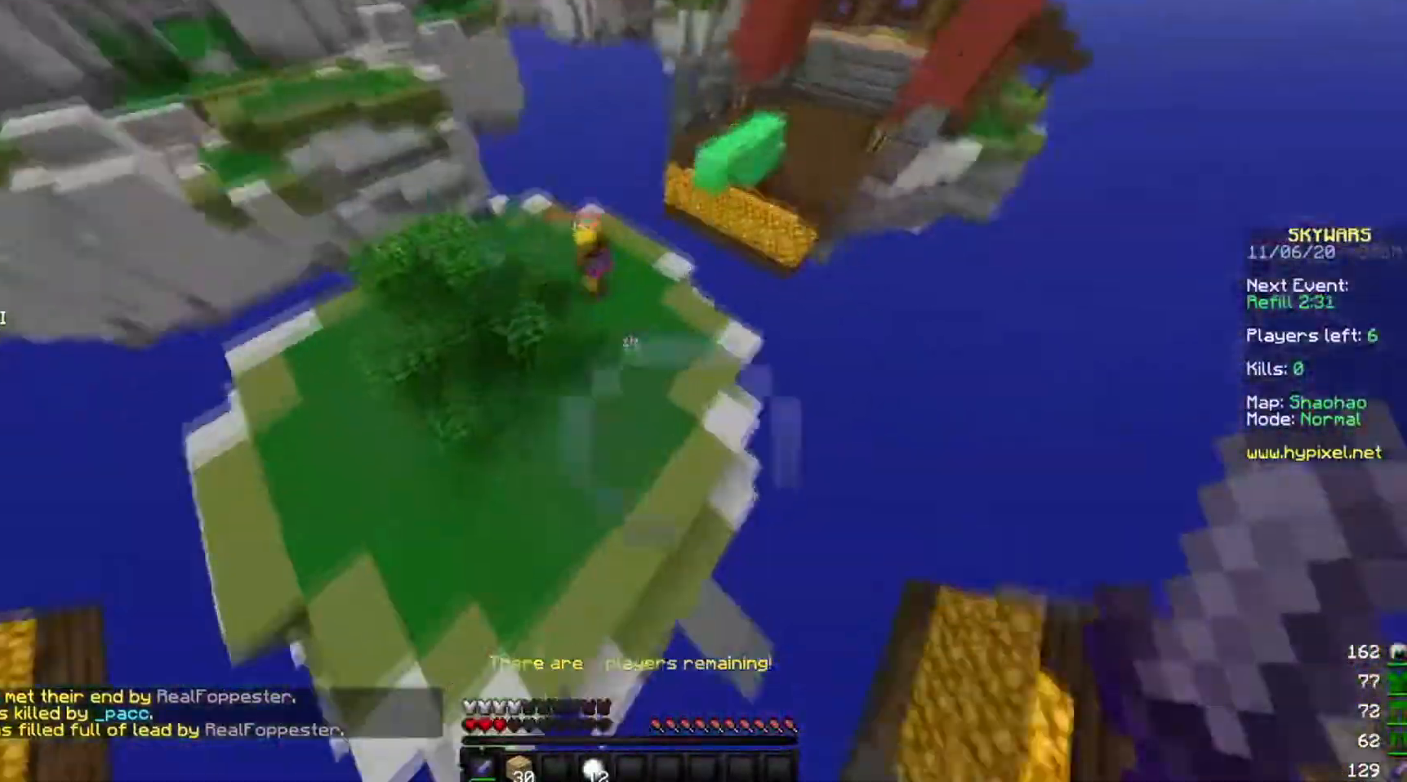
{"keys": ["w"], "mouse": [], "events": [[167, "a", "up"]]}
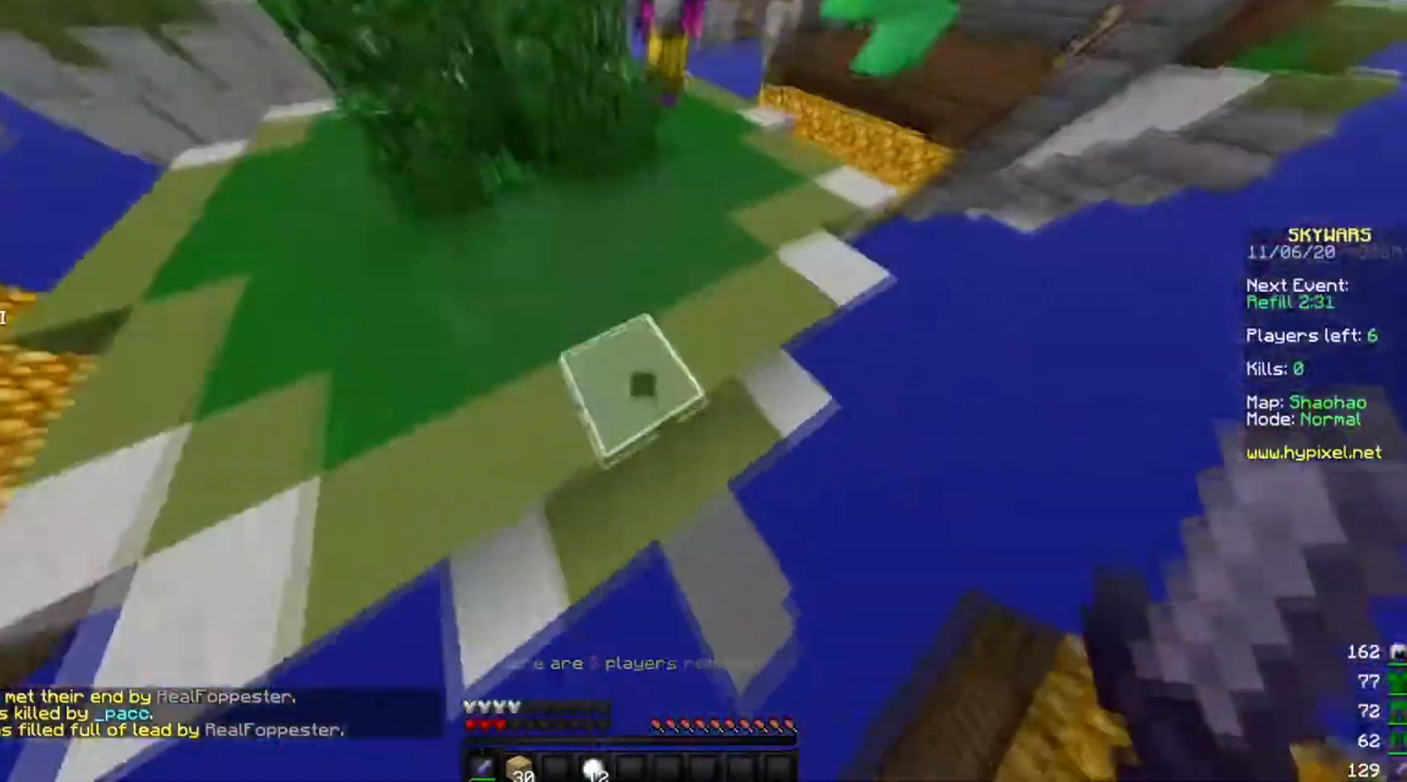
{"keys": ["w"], "mouse": ["left", "right"], "events": [[334, "mouse_left", "down"], [467, "mouse_right", "down"]]}
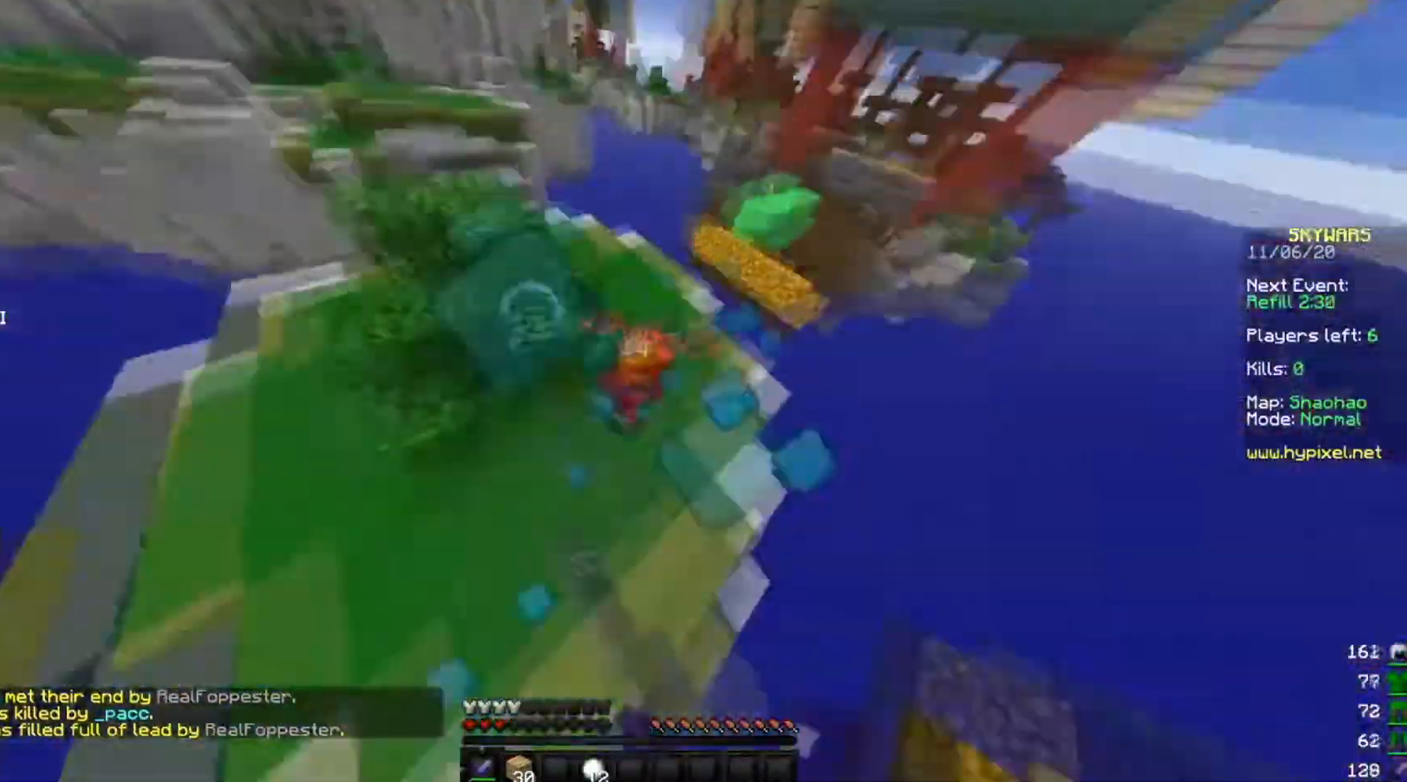
{"keys": ["w"], "mouse": [], "events": [[66, "mouse_right", "up"], [167, "mouse_right", "down"], [233, "mouse_left", "up"], [267, "mouse_right", "up"]]}
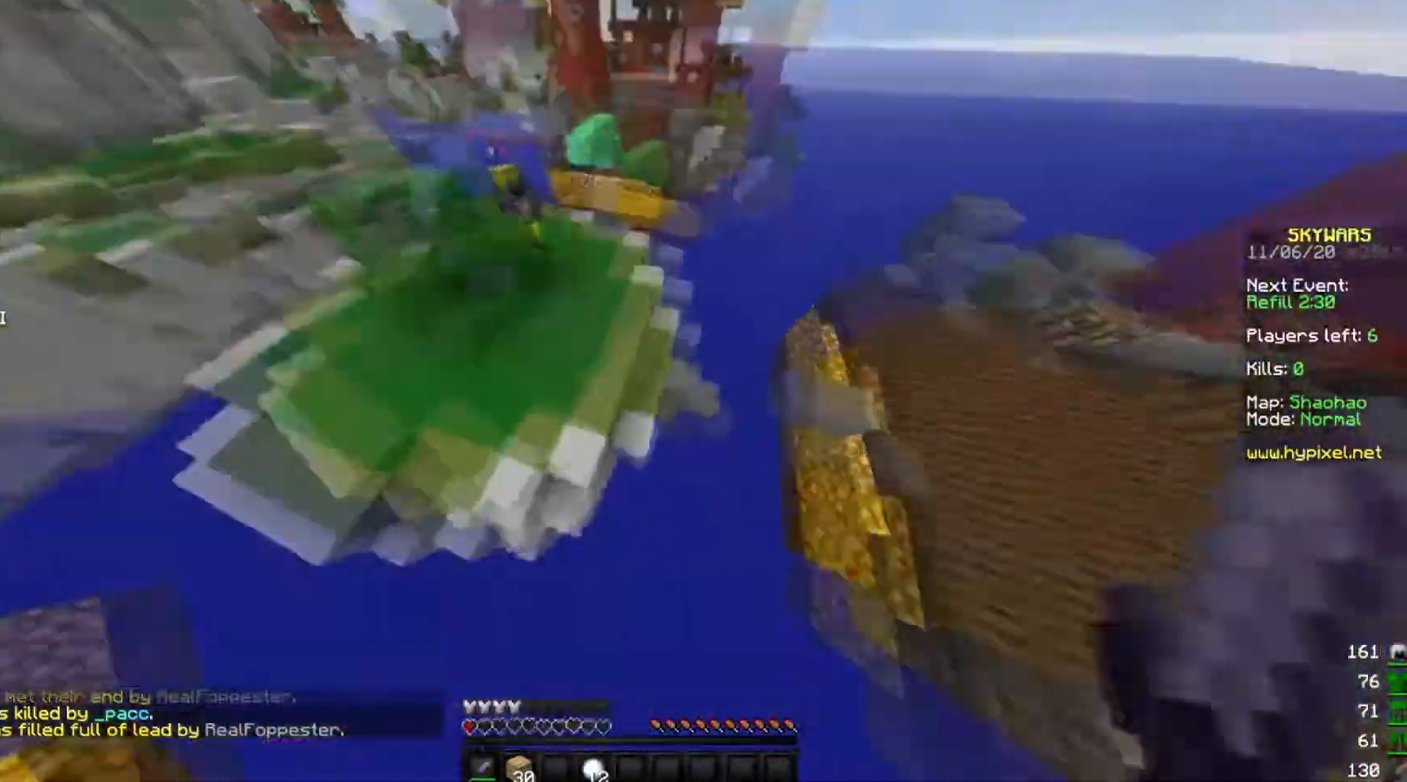
{"keys": ["w"], "mouse": [], "events": []}
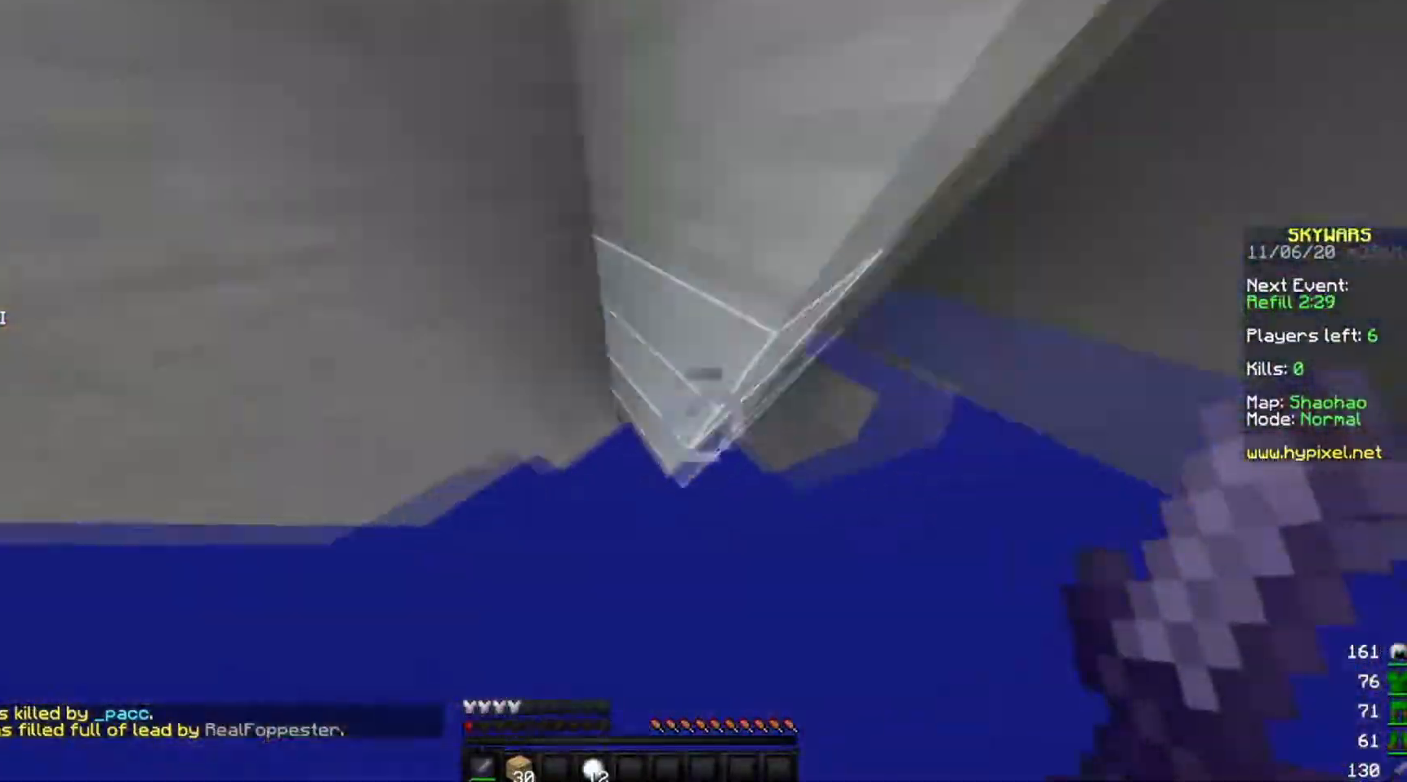
{"keys": ["w"], "mouse": [], "events": []}
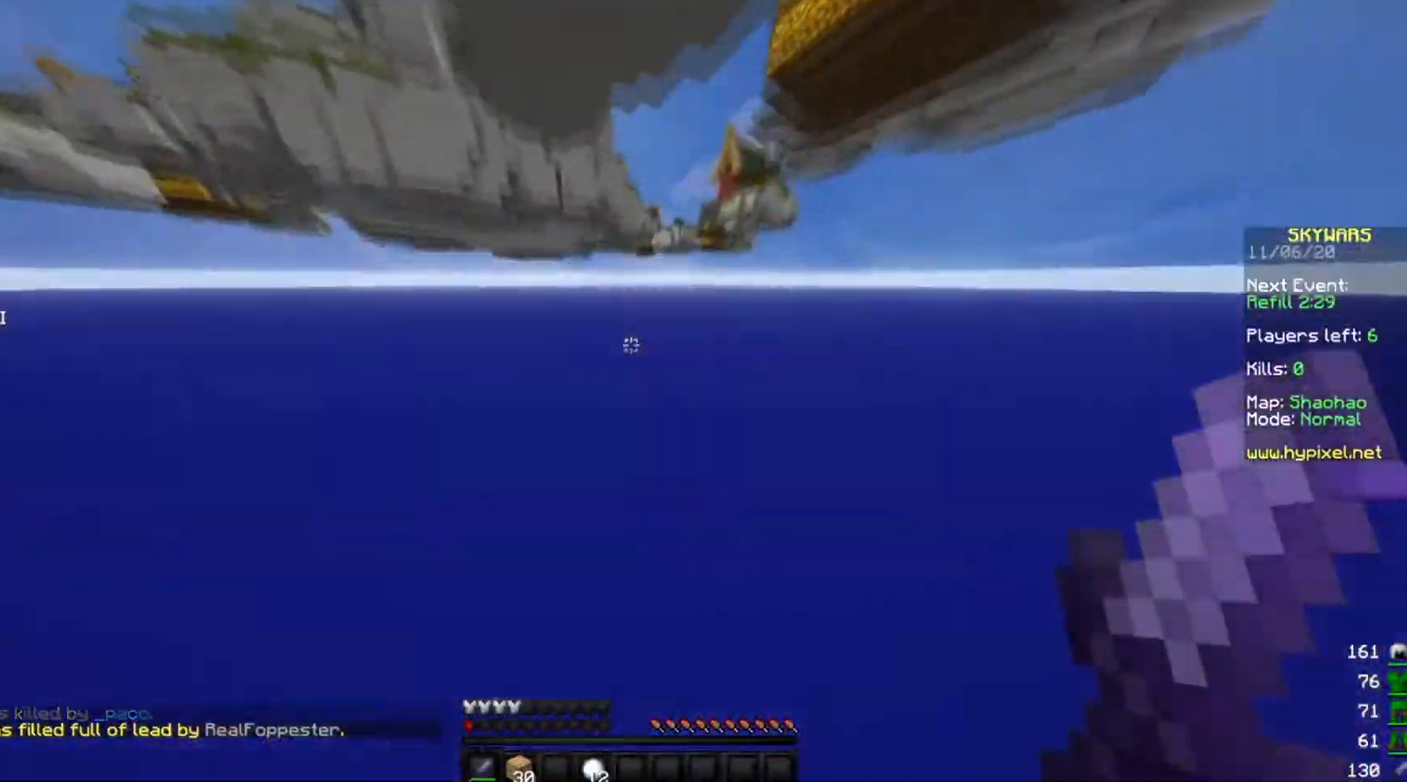
{"keys": ["w"], "mouse": [], "events": [[167, "w", "up"], [301, "w", "down"]]}
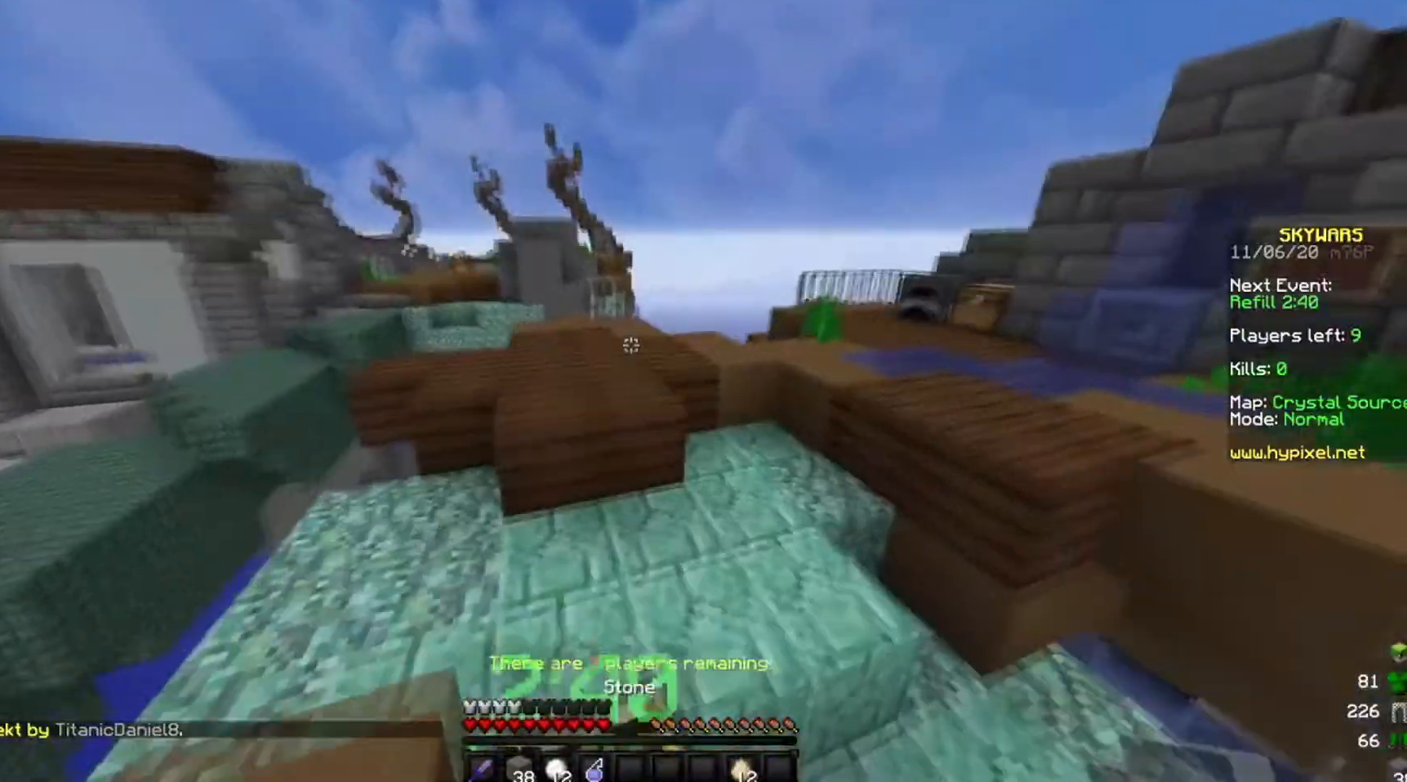
{"keys": ["w"], "mouse": [], "events": []}
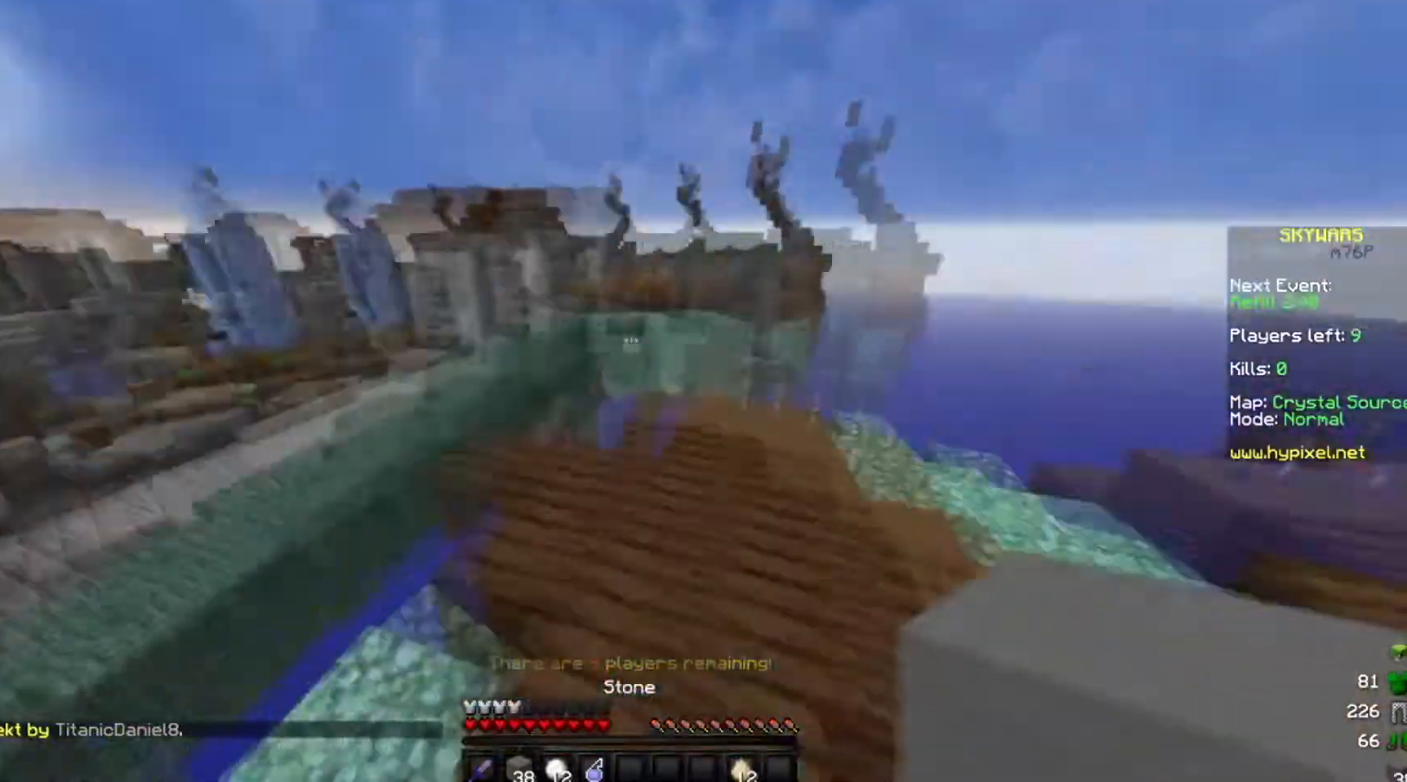
{"keys": ["w"], "mouse": [], "events": []}
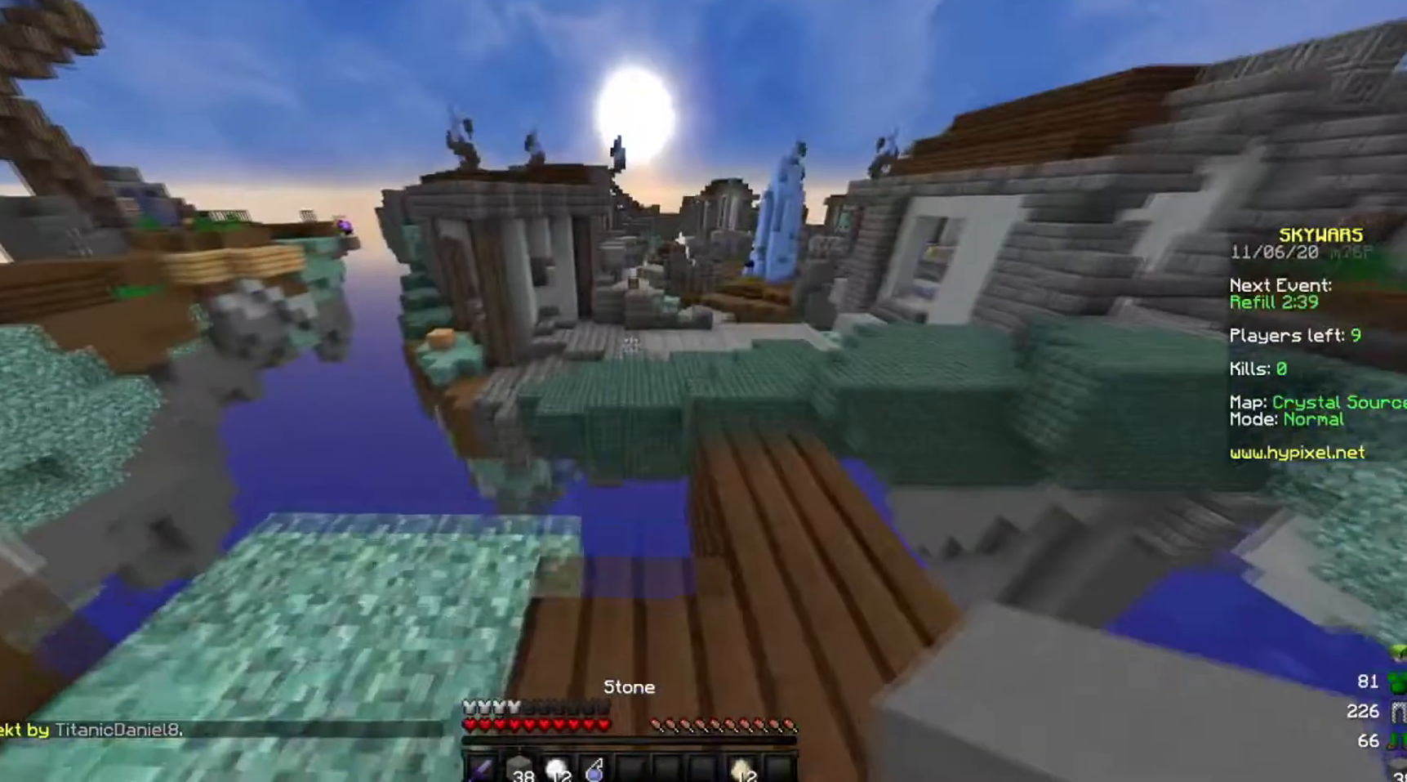
{"keys": ["d"], "mouse": [], "events": [[200, "d", "down"], [300, "w", "up"]]}
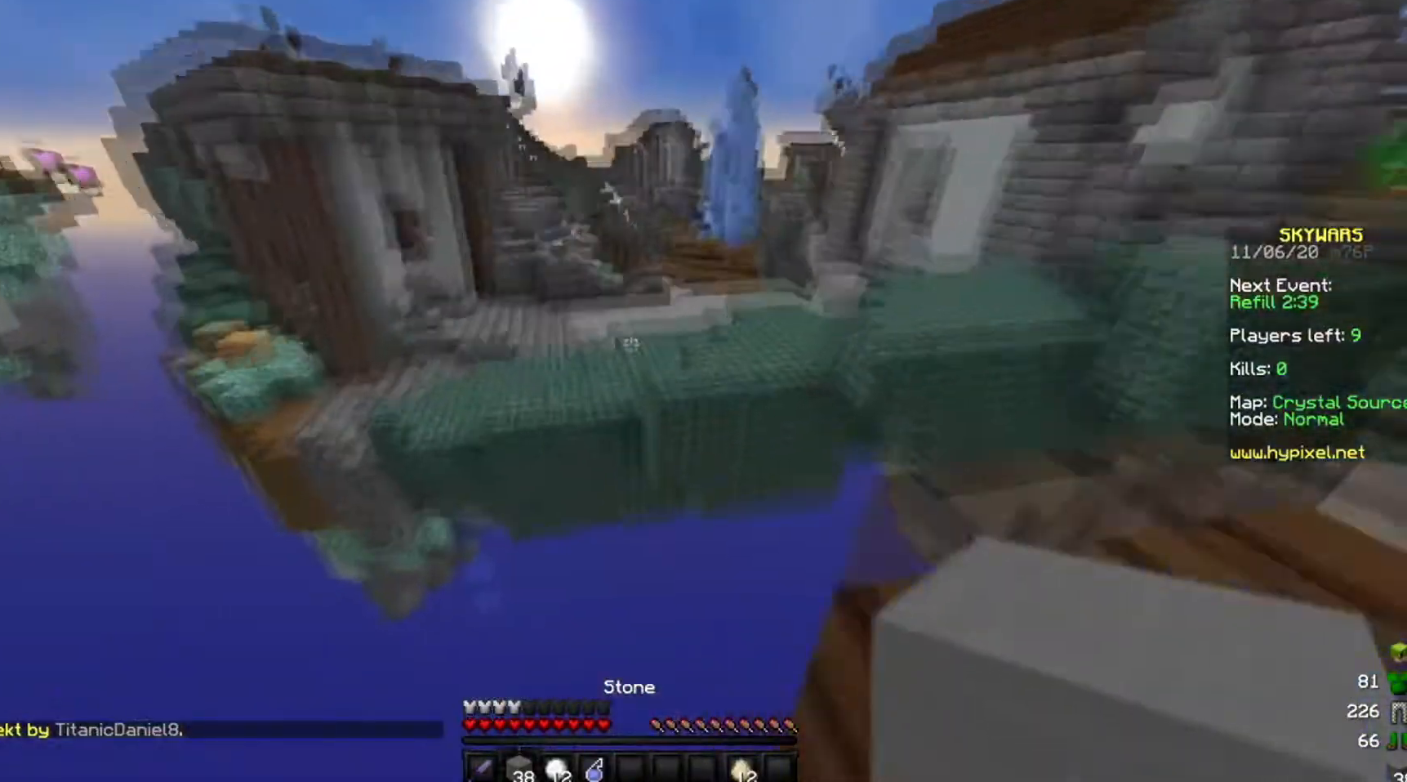
{"keys": ["w"], "mouse": ["right"], "events": [[267, "d", "up"], [301, "mouse_right", "down"], [334, "w", "down"]]}
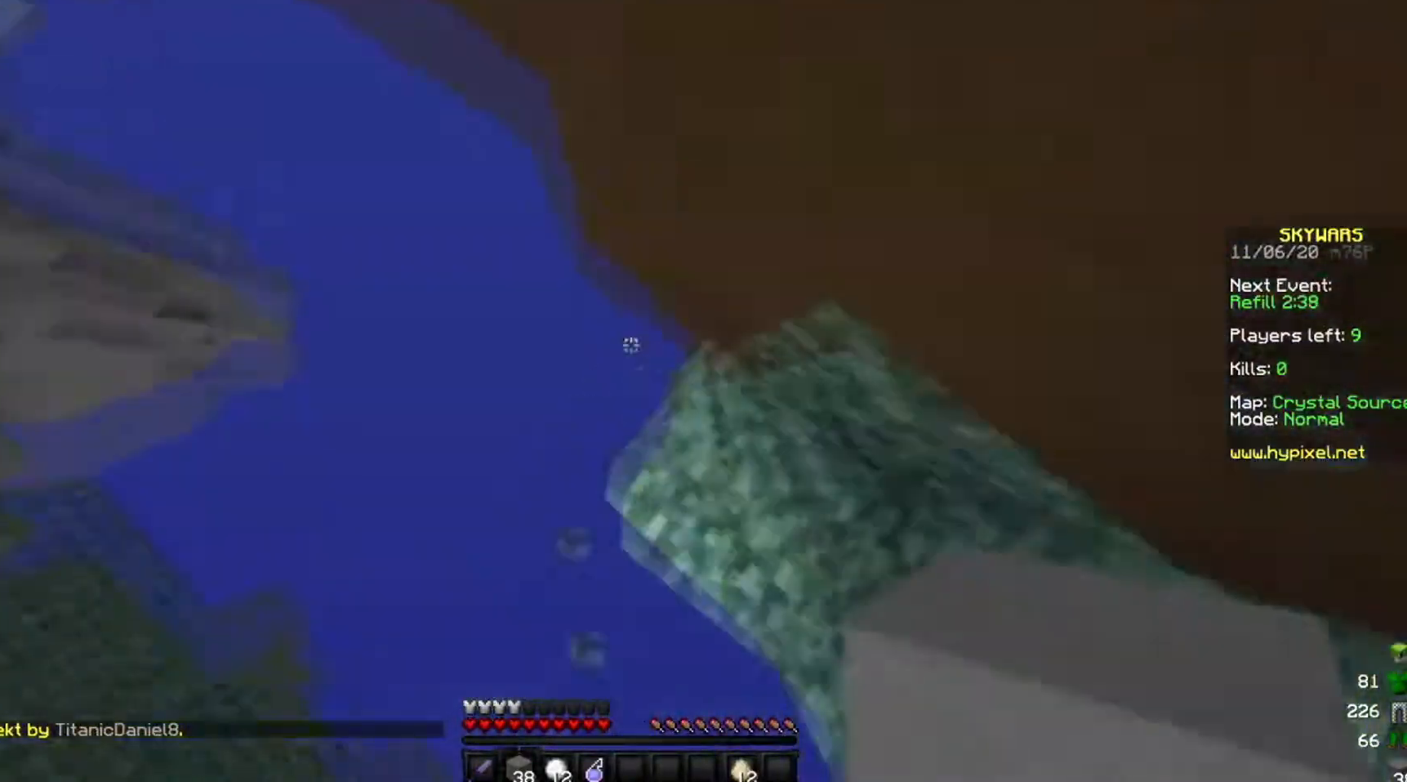
{"keys": ["w"], "mouse": ["right"], "events": []}
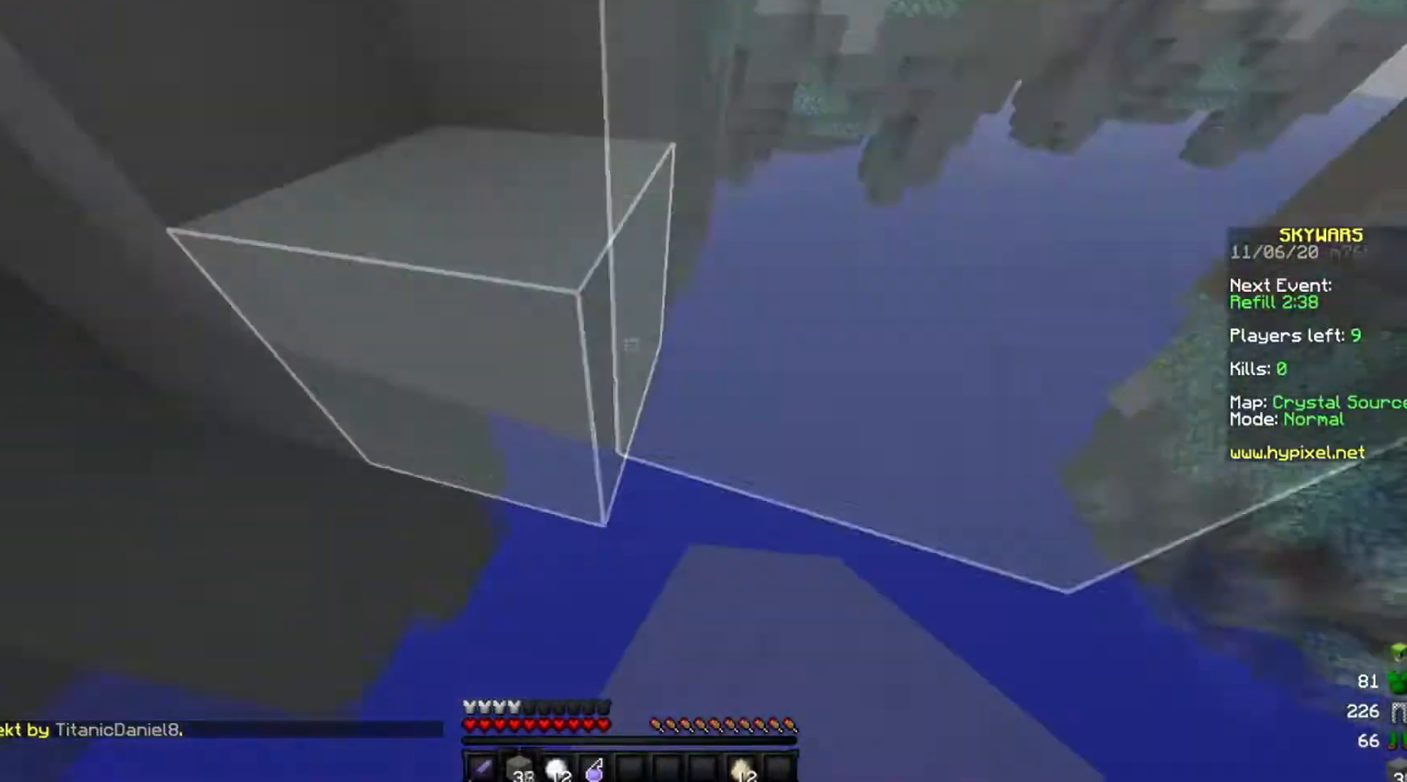
{"keys": [], "mouse": [], "events": [[200, "mouse_right", "up"], [501, "w", "up"]]}